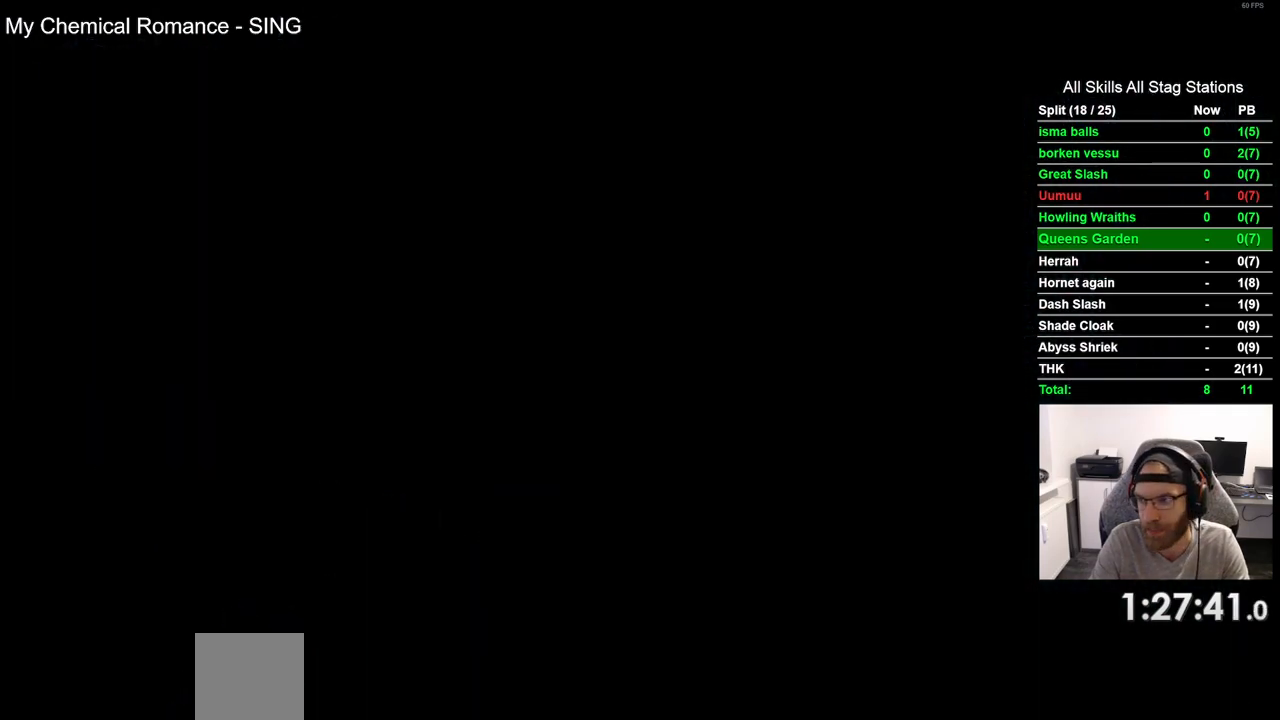
Gameplay with a controller (PlayStation layout); each line is a JSON object with the inputs held at the frame after it (dt_ms = milliseconds from this image to that frame). "events" lists button and stick changes between this image and that frame as [ms after this image, input, new state], when the widget could be followed in between. Not read: R1.
{"dt_ms": 500, "buttons": [], "left_stick": "center", "right_stick": "center", "events": []}
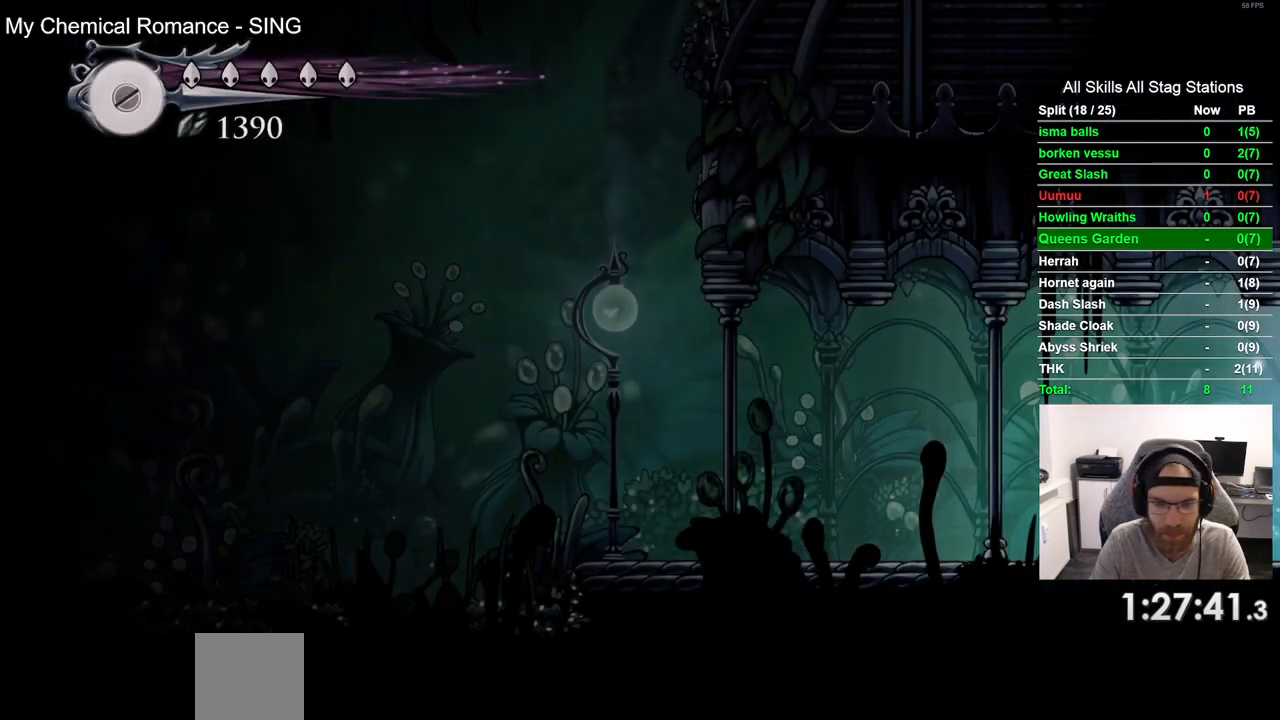
{"dt_ms": 500, "buttons": [], "left_stick": "center", "right_stick": "center", "events": [[167, "DPAD_LEFT", "down"], [383, "DPAD_LEFT", "up"]]}
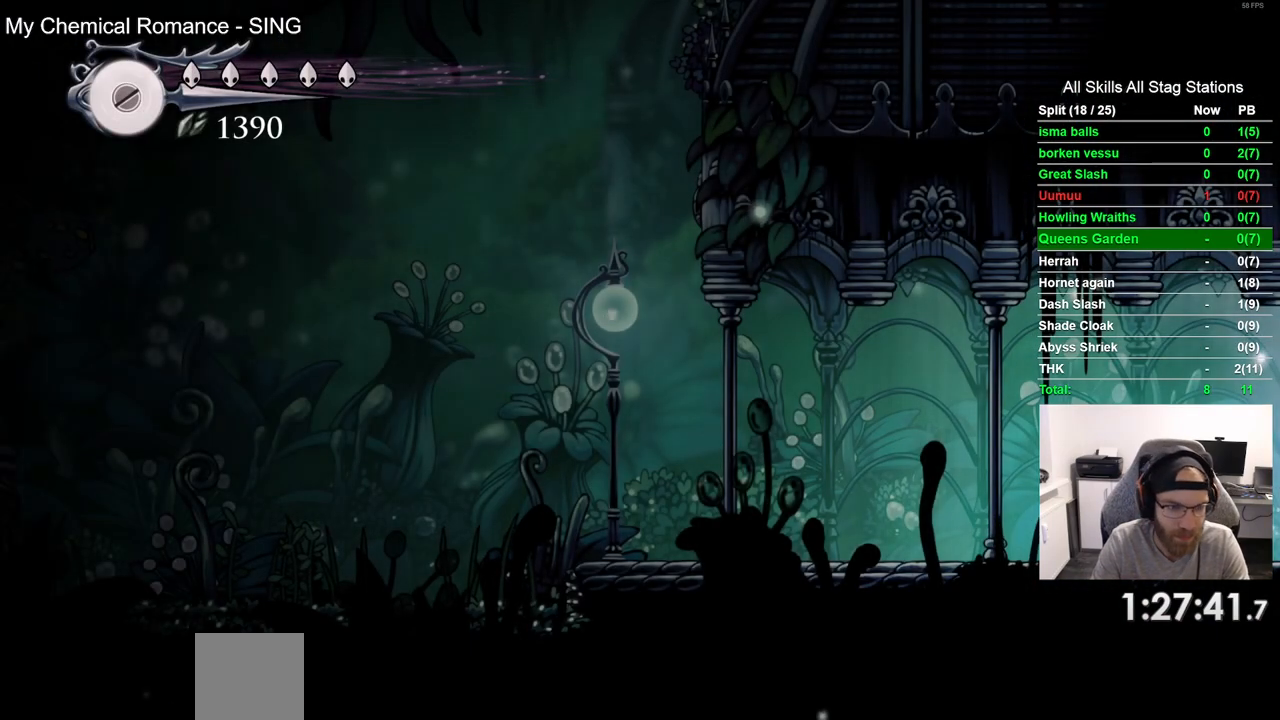
{"dt_ms": 500, "buttons": [], "left_stick": "center", "right_stick": "center", "events": [[100, "DPAD_LEFT", "down"], [317, "DPAD_LEFT", "up"]]}
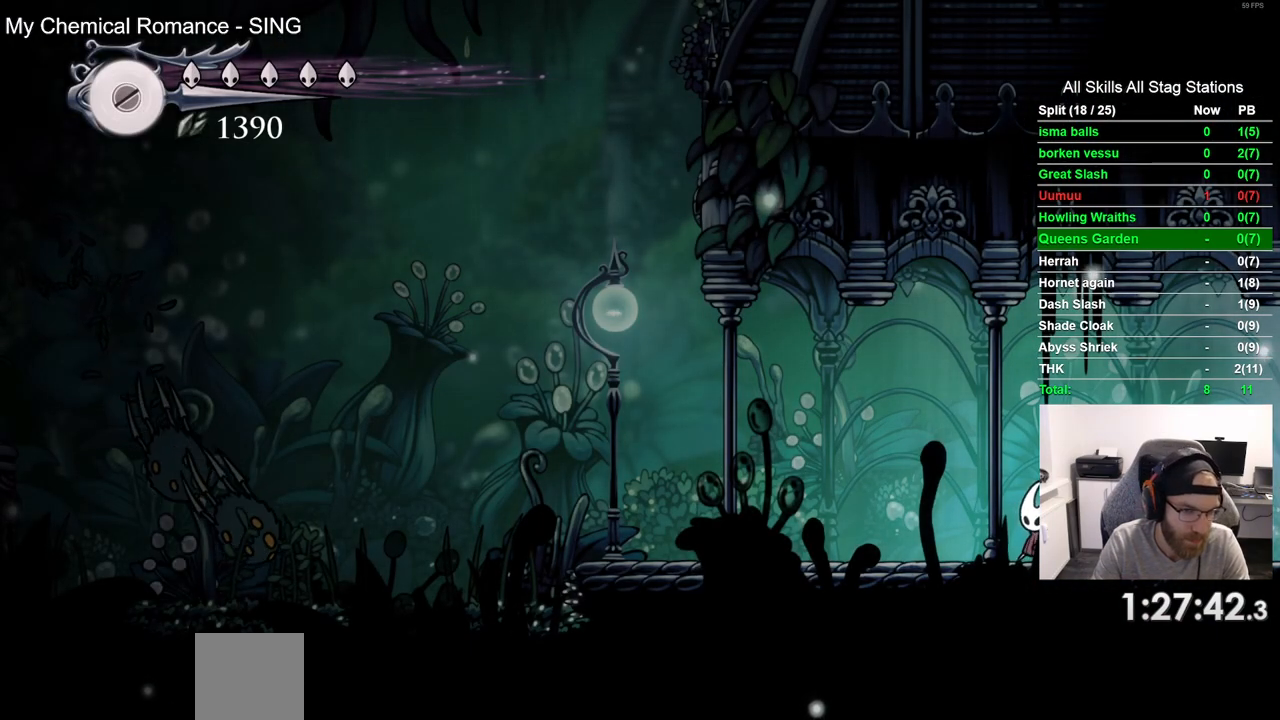
{"dt_ms": 1000, "buttons": [], "left_stick": "center", "right_stick": "center", "events": []}
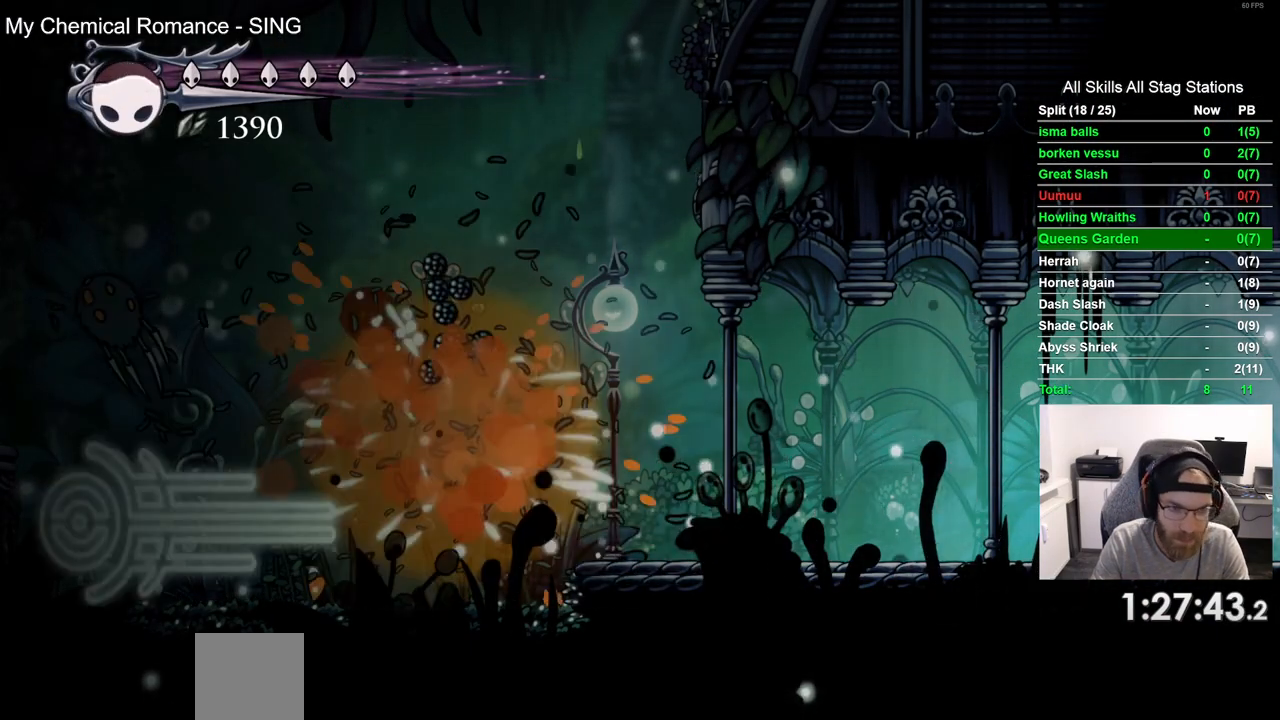
{"dt_ms": 500, "buttons": [], "left_stick": "center", "right_stick": "center", "events": []}
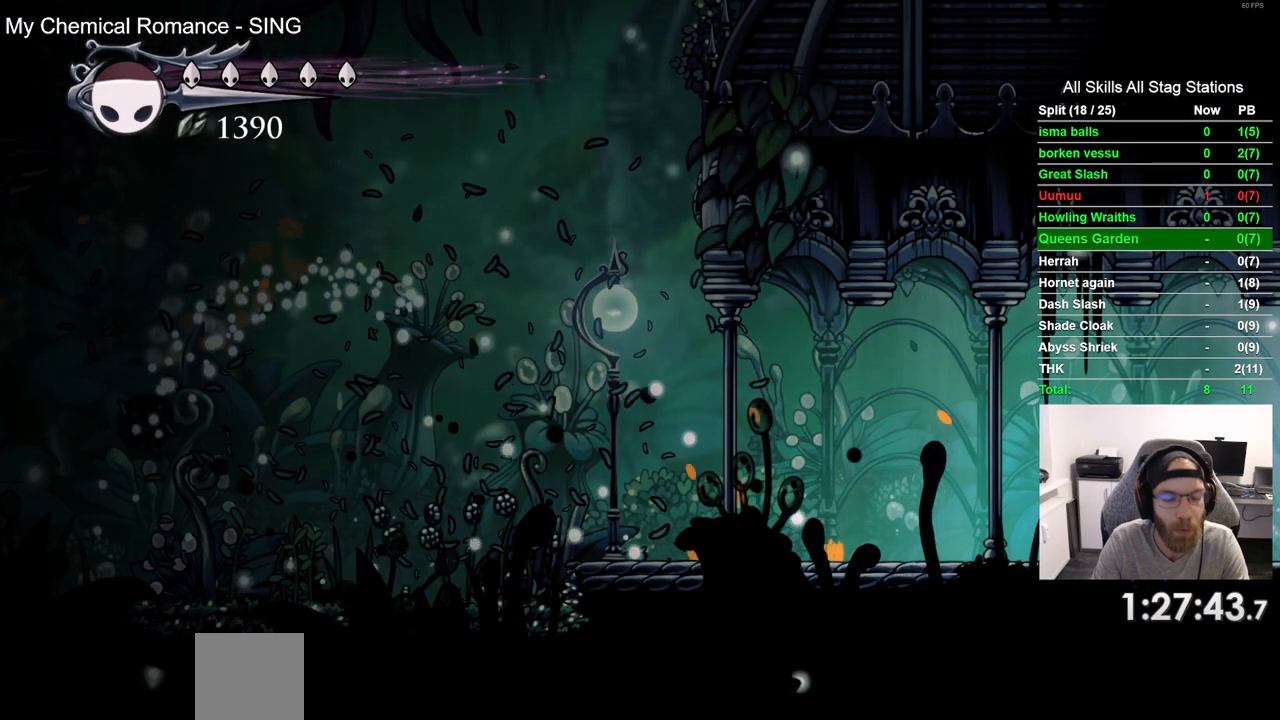
{"dt_ms": 500, "buttons": ["DPAD_LEFT"], "left_stick": "center", "right_stick": "center", "events": [[33, "DPAD_LEFT", "down"]]}
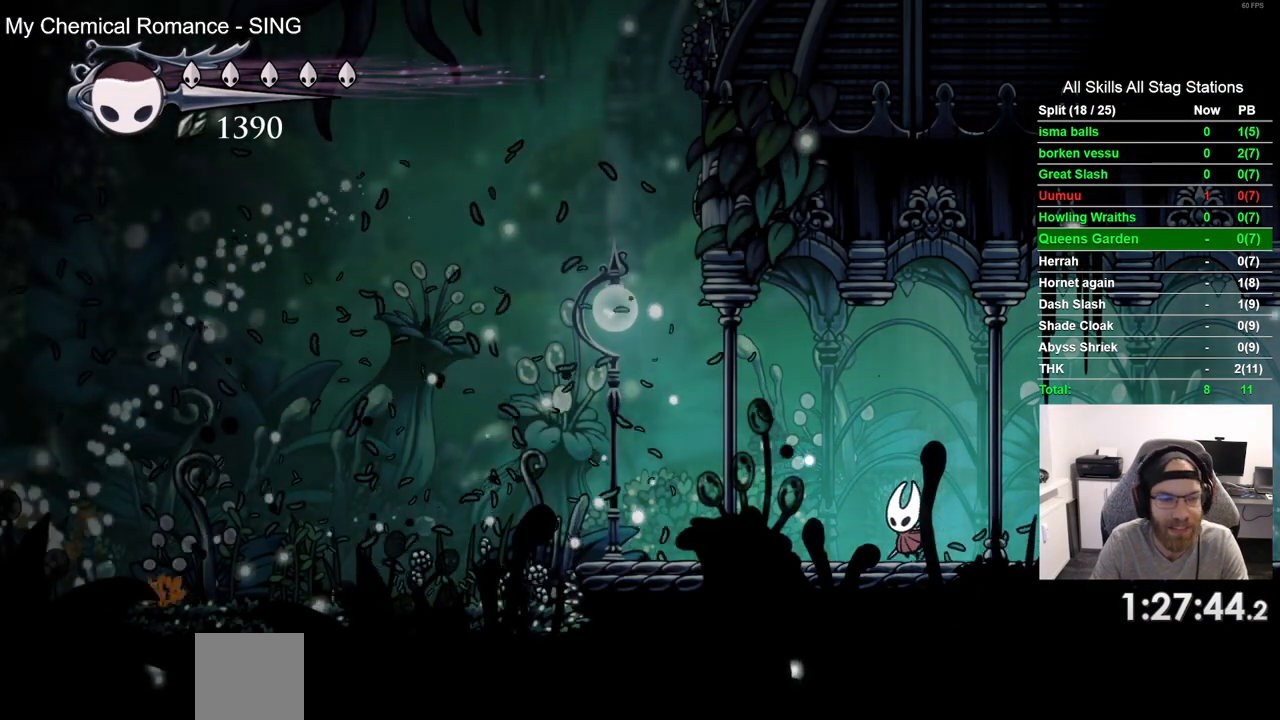
{"dt_ms": 500, "buttons": ["DPAD_LEFT"], "left_stick": "center", "right_stick": "center", "events": []}
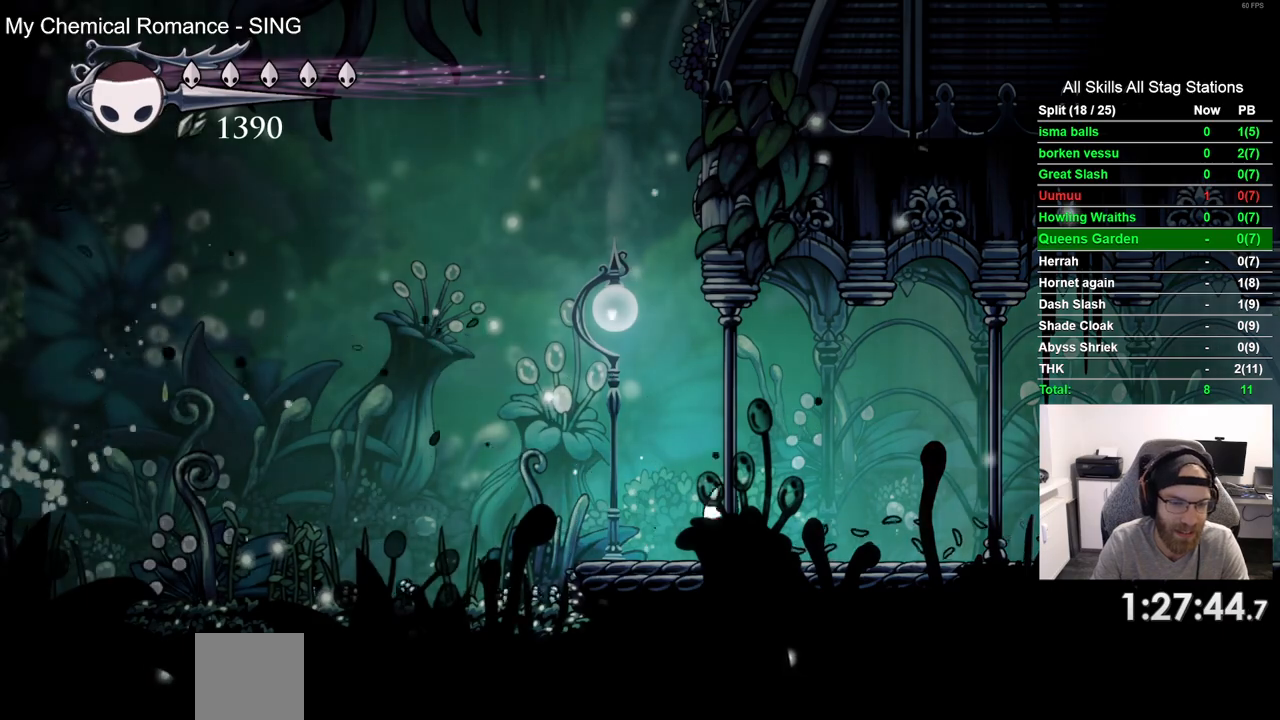
{"dt_ms": 500, "buttons": [], "left_stick": "center", "right_stick": "center", "events": [[467, "DPAD_LEFT", "up"]]}
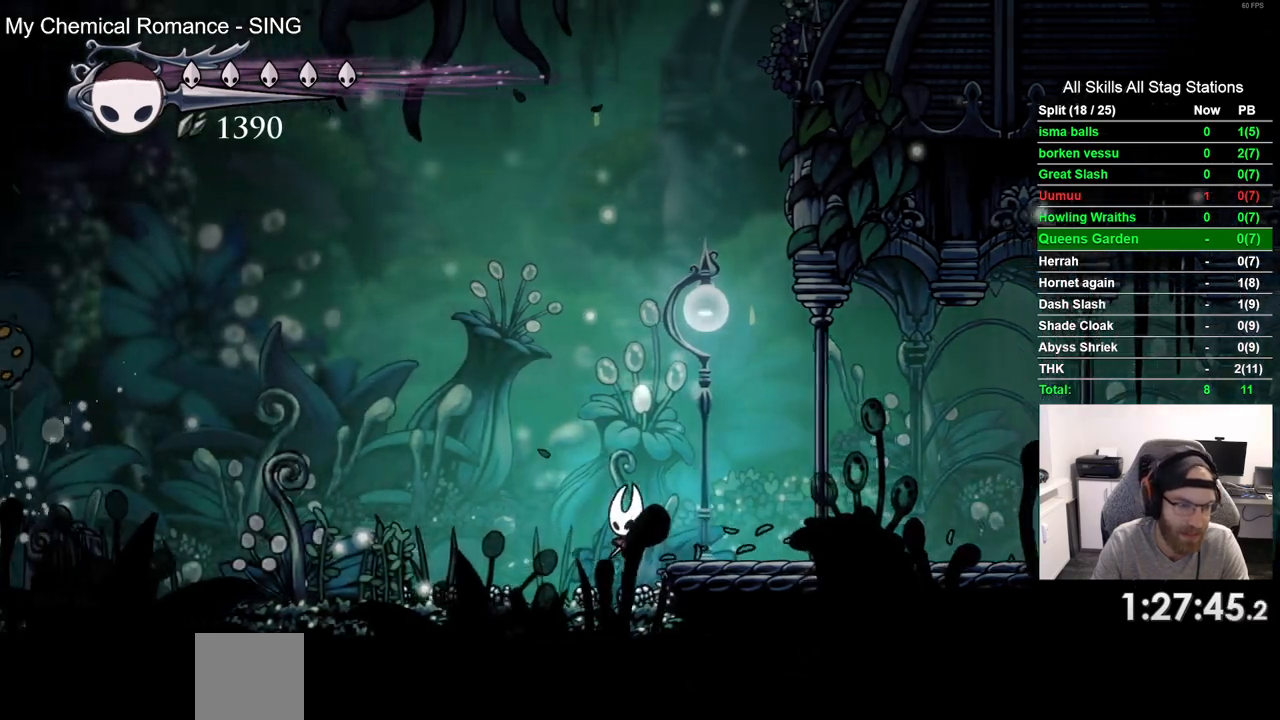
{"dt_ms": 500, "buttons": ["DPAD_RIGHT"], "left_stick": "center", "right_stick": "center", "events": [[350, "DPAD_RIGHT", "down"]]}
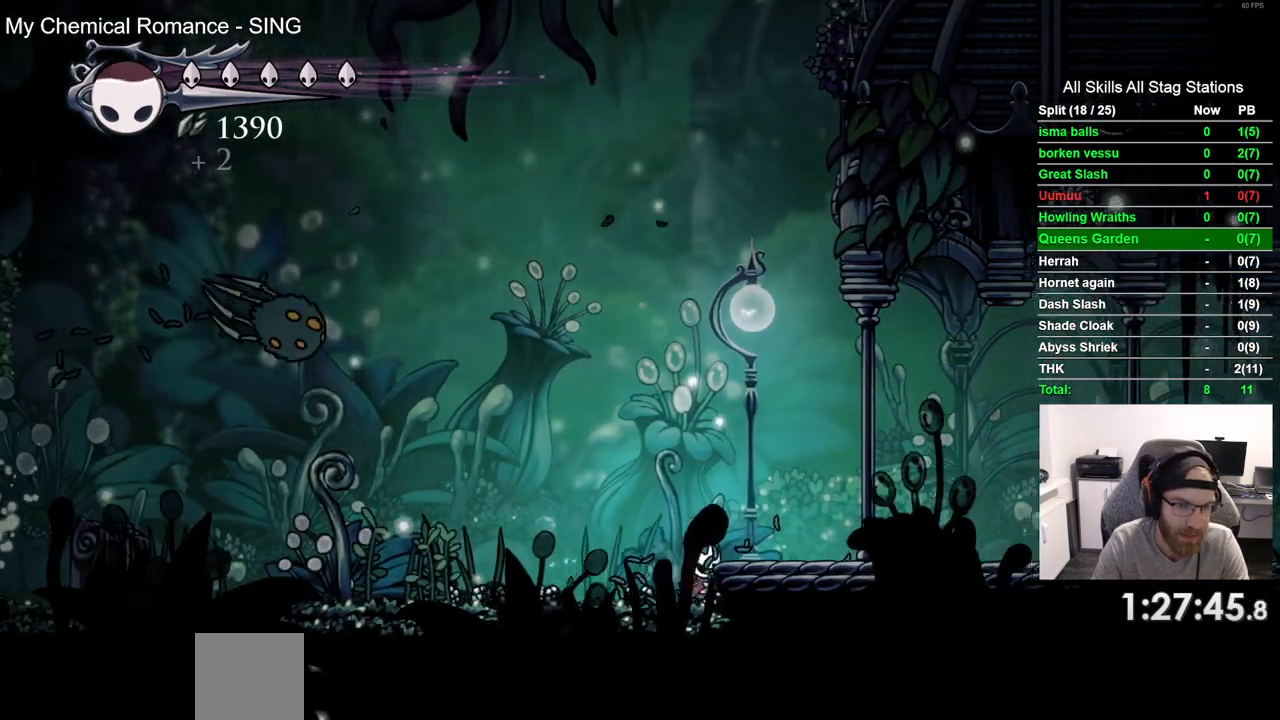
{"dt_ms": 500, "buttons": [], "left_stick": "center", "right_stick": "center", "events": [[50, "DPAD_RIGHT", "up"], [200, "DPAD_LEFT", "down"], [350, "DPAD_LEFT", "up"]]}
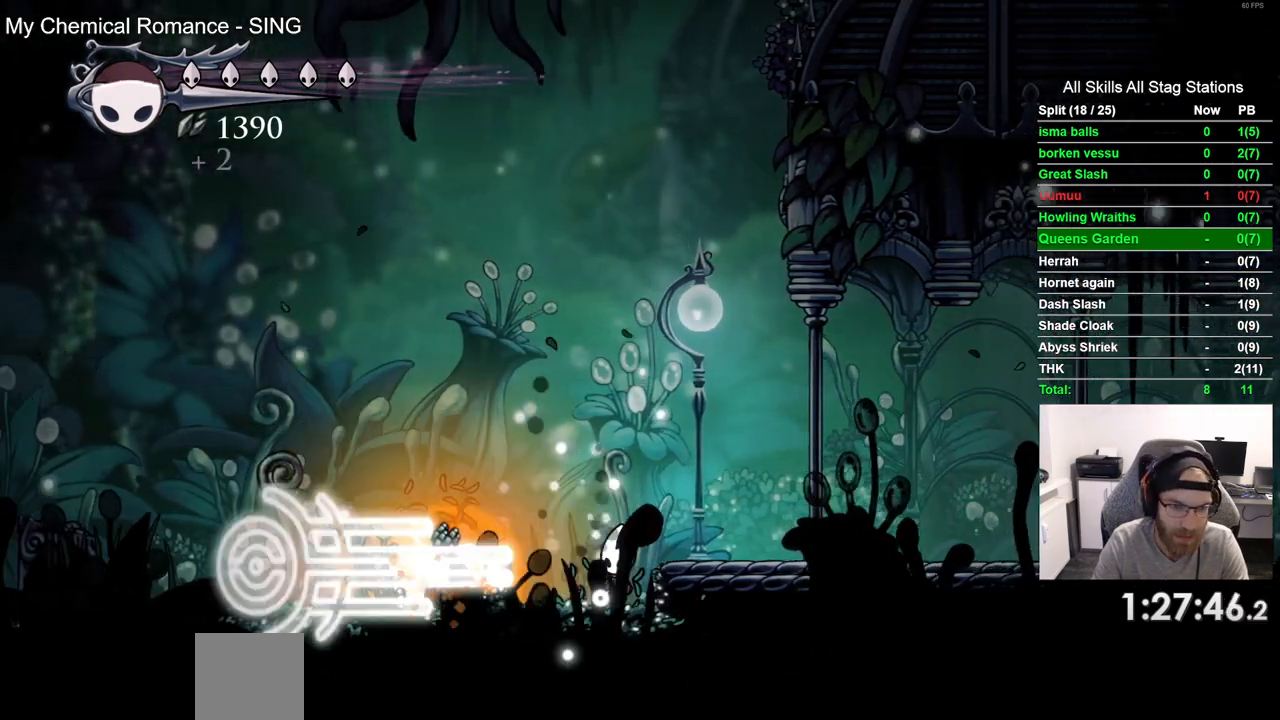
{"dt_ms": 500, "buttons": ["DPAD_LEFT"], "left_stick": "center", "right_stick": "center", "events": [[183, "DPAD_LEFT", "down"]]}
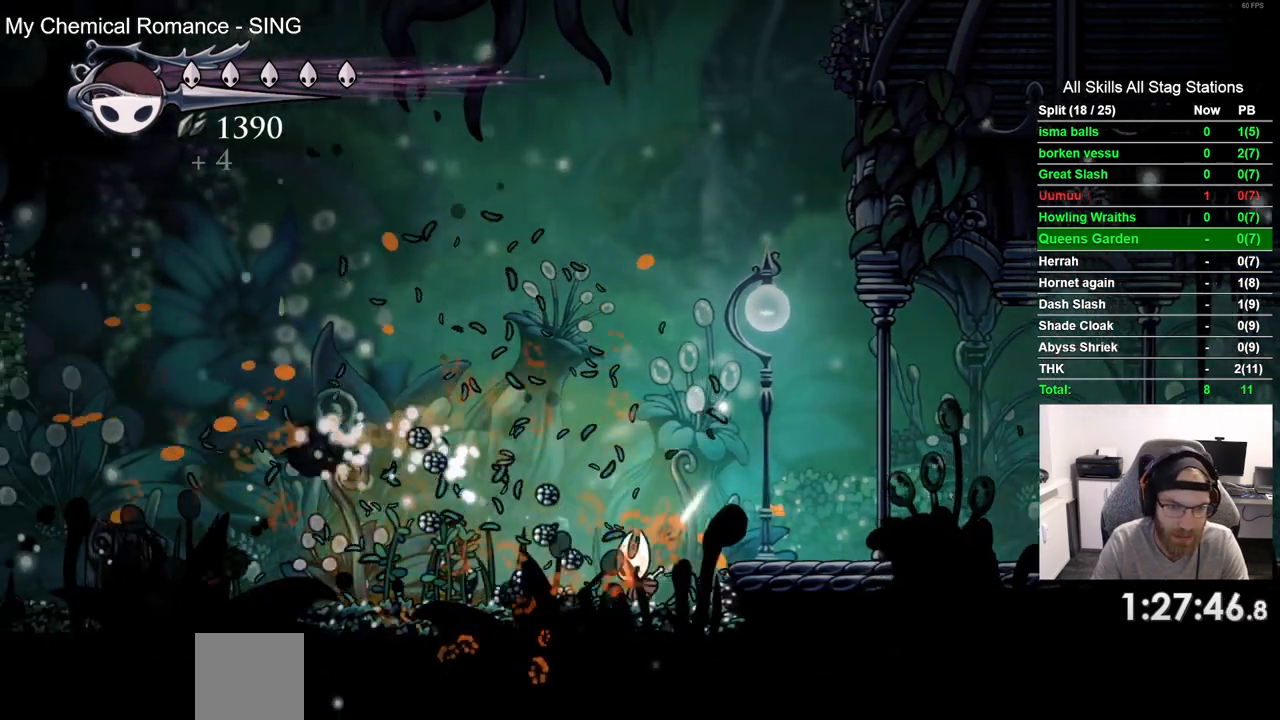
{"dt_ms": 500, "buttons": ["DPAD_LEFT"], "left_stick": "center", "right_stick": "center", "events": []}
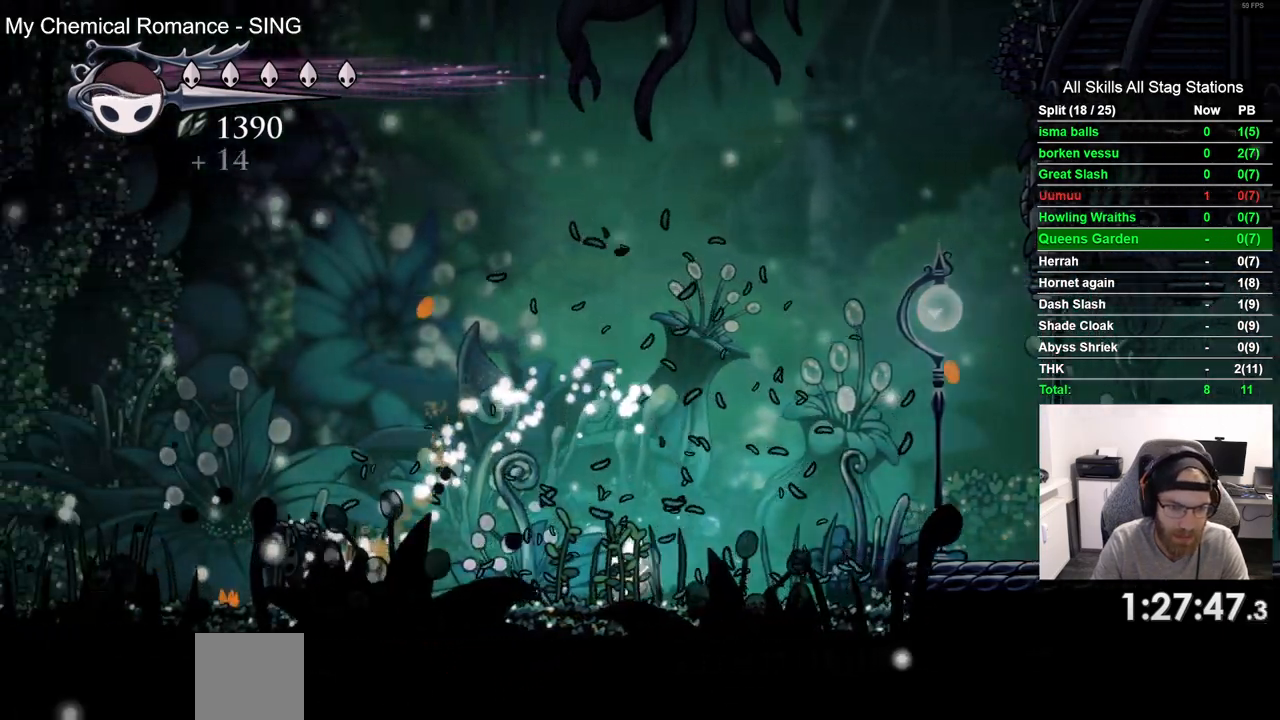
{"dt_ms": 500, "buttons": ["DPAD_LEFT"], "left_stick": "center", "right_stick": "center", "events": [[217, "DPAD_LEFT", "up"], [367, "DPAD_LEFT", "down"]]}
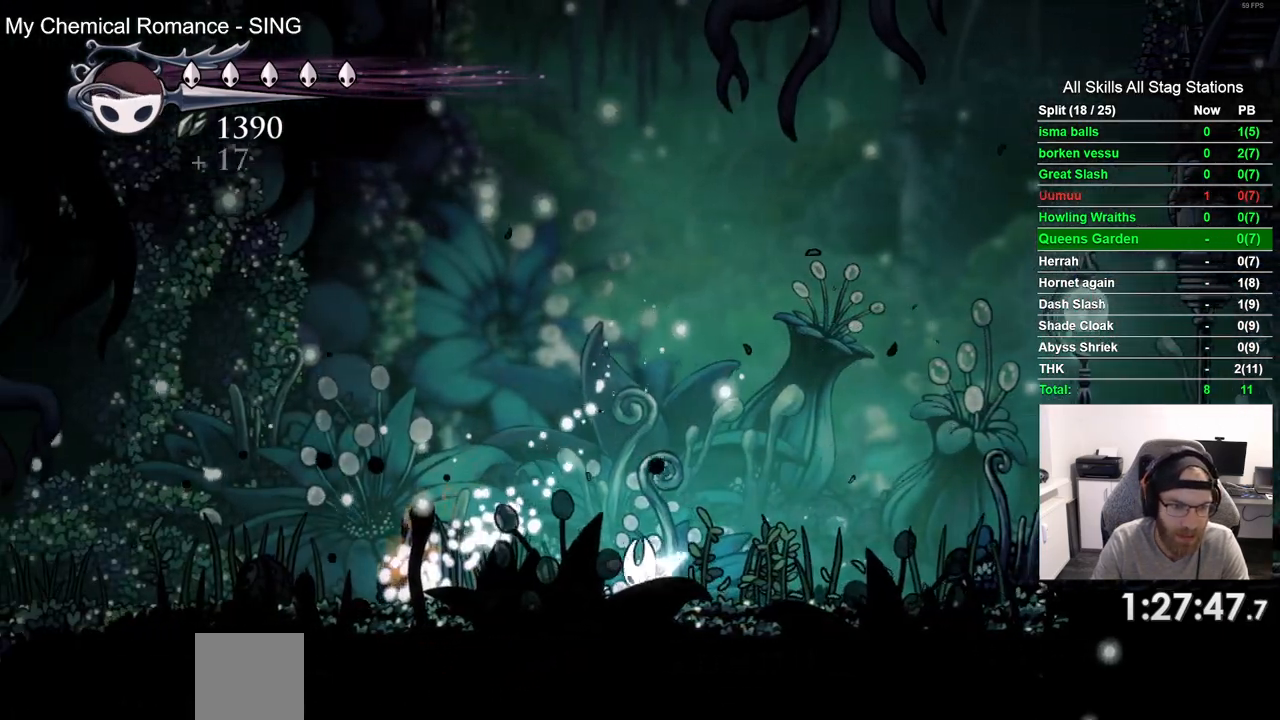
{"dt_ms": 500, "buttons": ["DPAD_LEFT"], "left_stick": "center", "right_stick": "center", "events": [[217, "DPAD_LEFT", "up"], [417, "DPAD_LEFT", "down"]]}
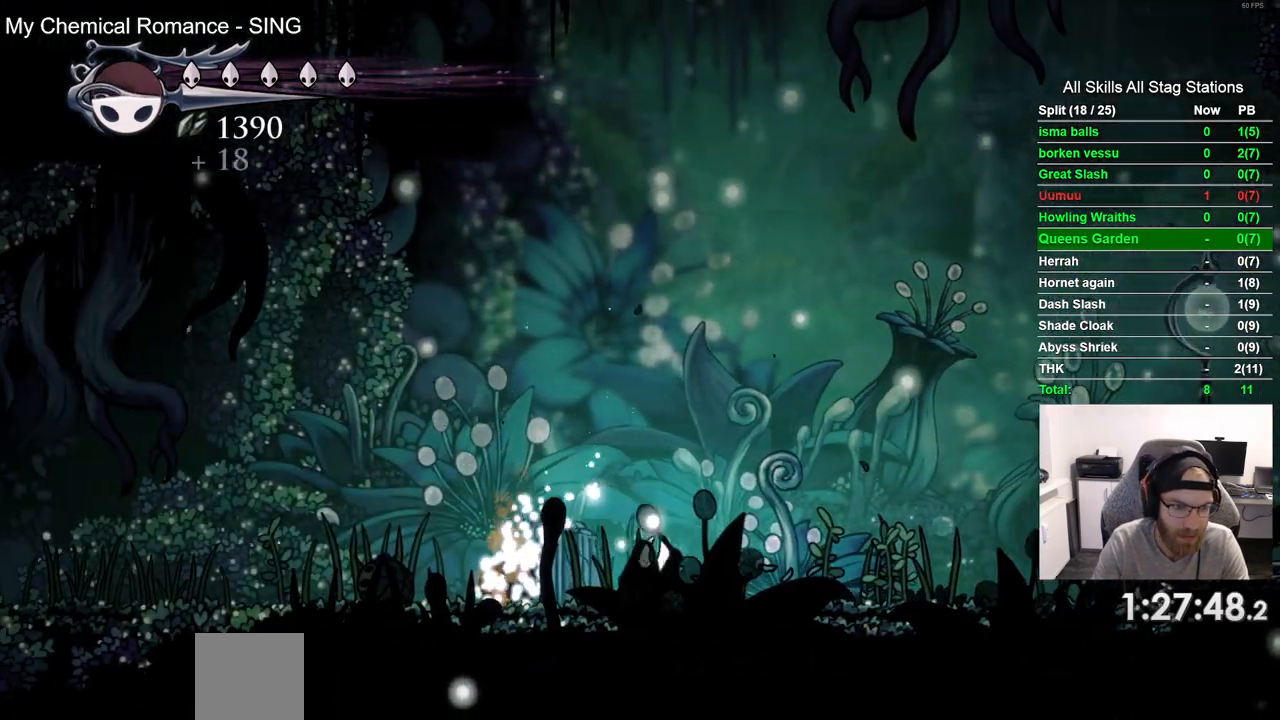
{"dt_ms": 500, "buttons": [], "left_stick": "center", "right_stick": "center", "events": [[350, "DPAD_LEFT", "up"]]}
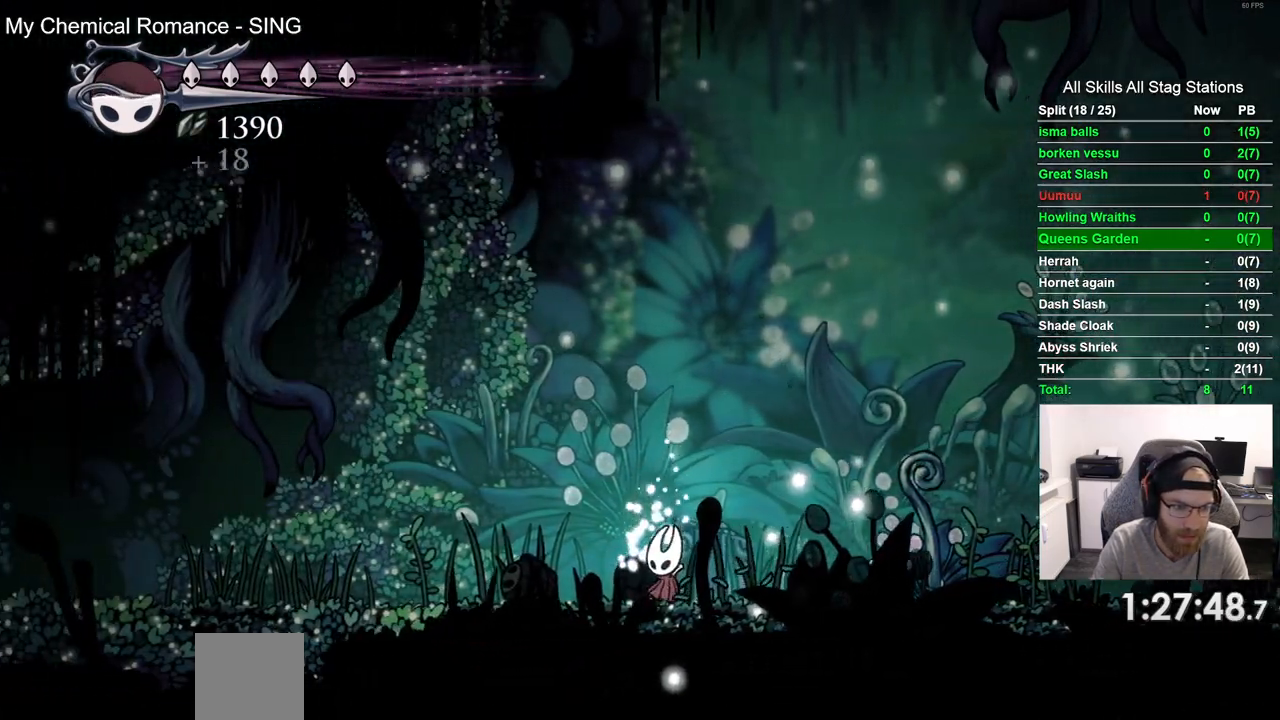
{"dt_ms": 500, "buttons": [], "left_stick": "center", "right_stick": "center", "events": [[17, "DPAD_LEFT", "down"], [433, "DPAD_LEFT", "up"]]}
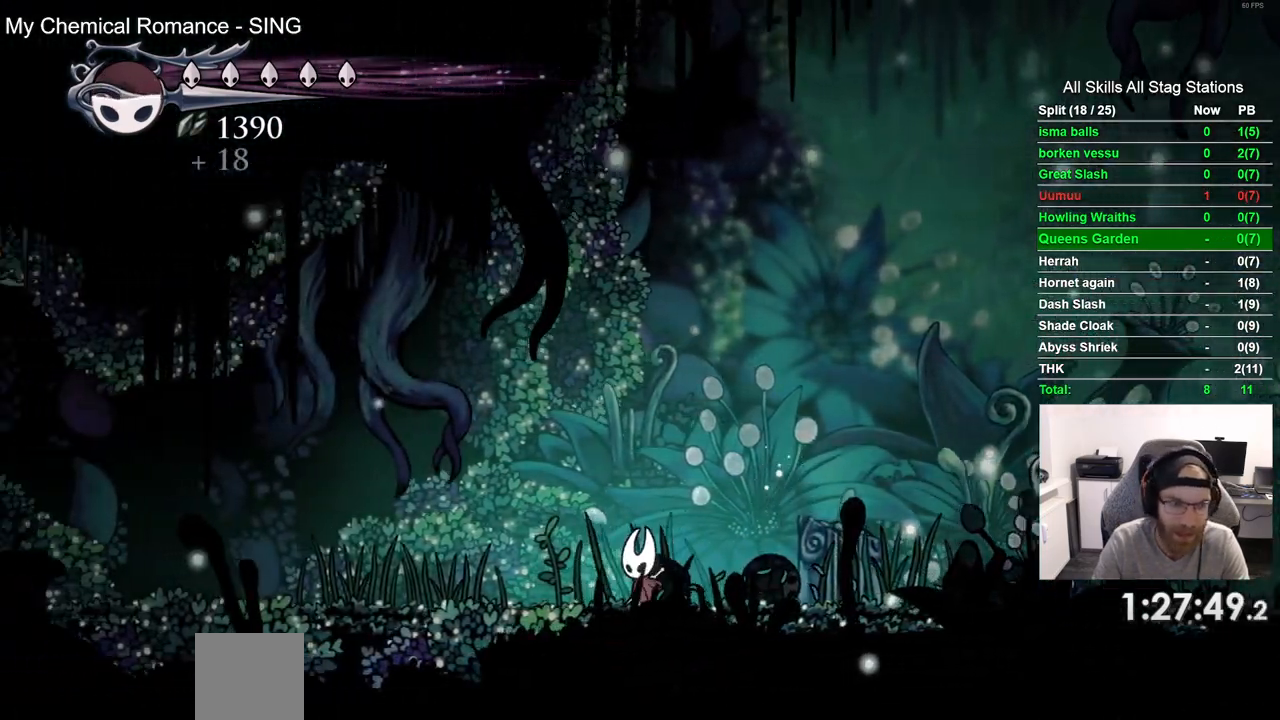
{"dt_ms": 500, "buttons": ["DPAD_LEFT"], "left_stick": "center", "right_stick": "center", "events": [[100, "DPAD_LEFT", "down"]]}
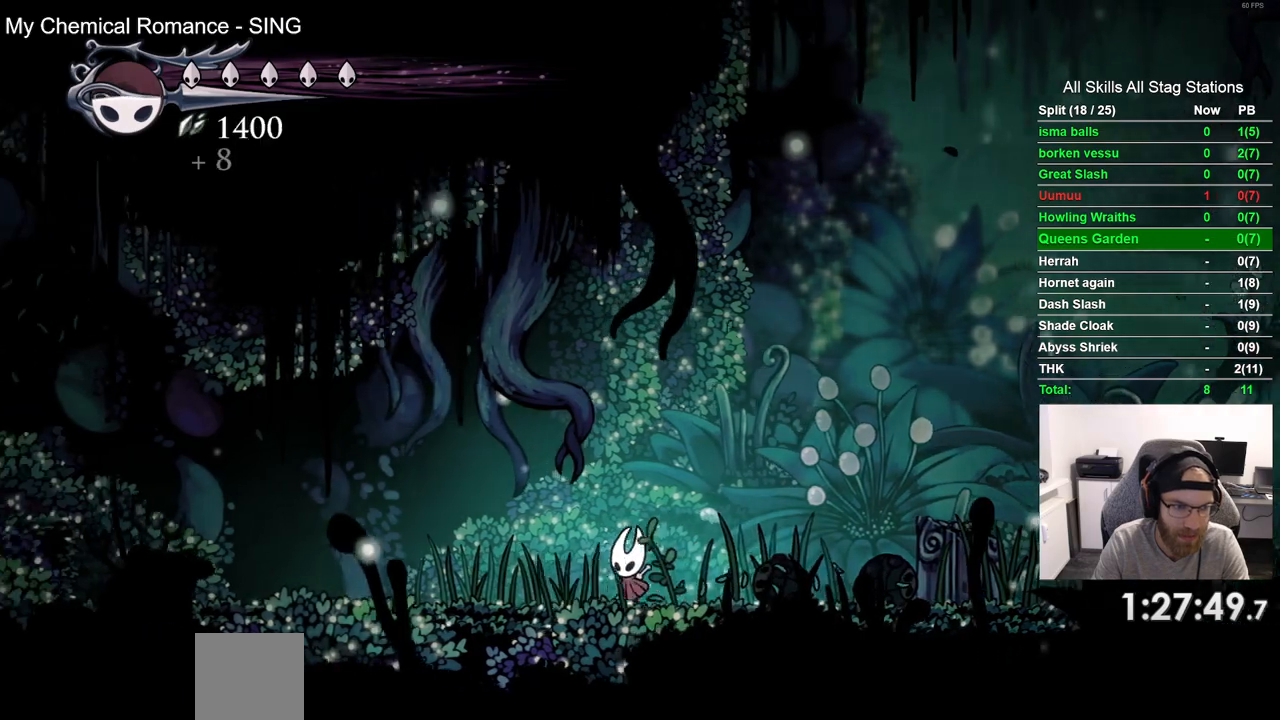
{"dt_ms": 500, "buttons": ["DPAD_LEFT"], "left_stick": "center", "right_stick": "center", "events": [[33, "DPAD_LEFT", "up"], [233, "DPAD_LEFT", "down"]]}
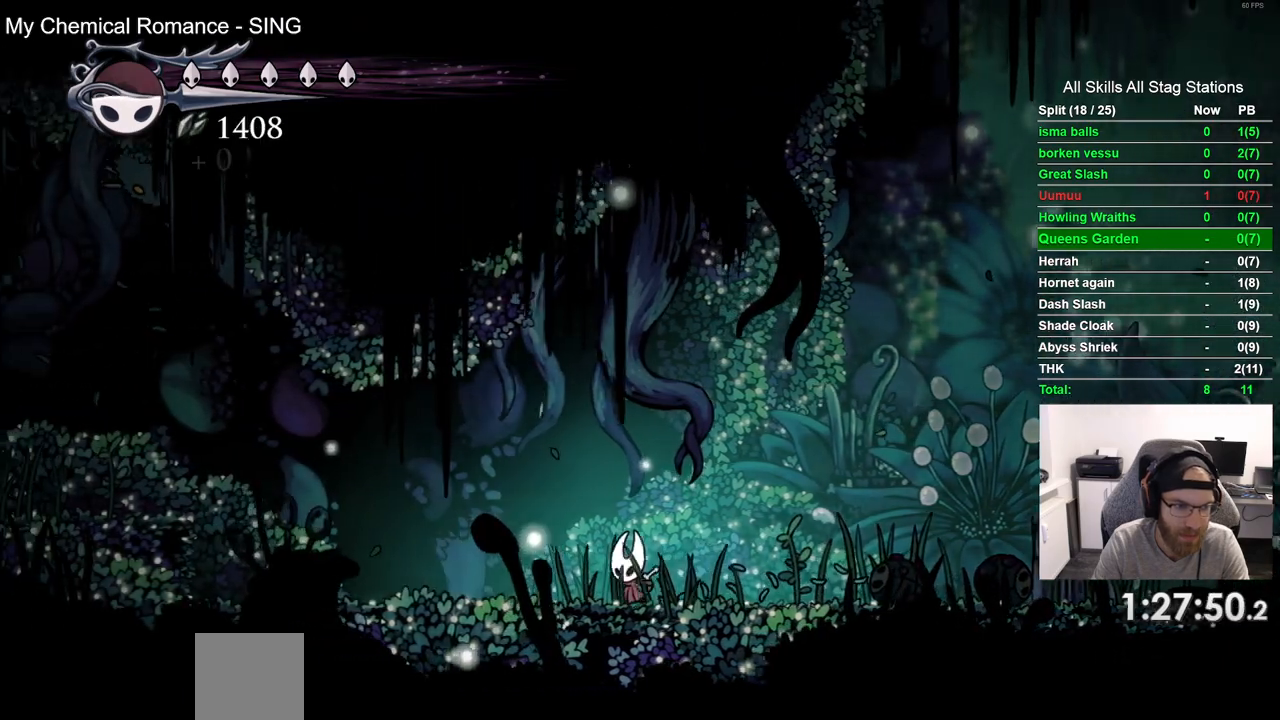
{"dt_ms": 500, "buttons": [], "left_stick": "center", "right_stick": "center", "events": [[50, "DPAD_LEFT", "up"]]}
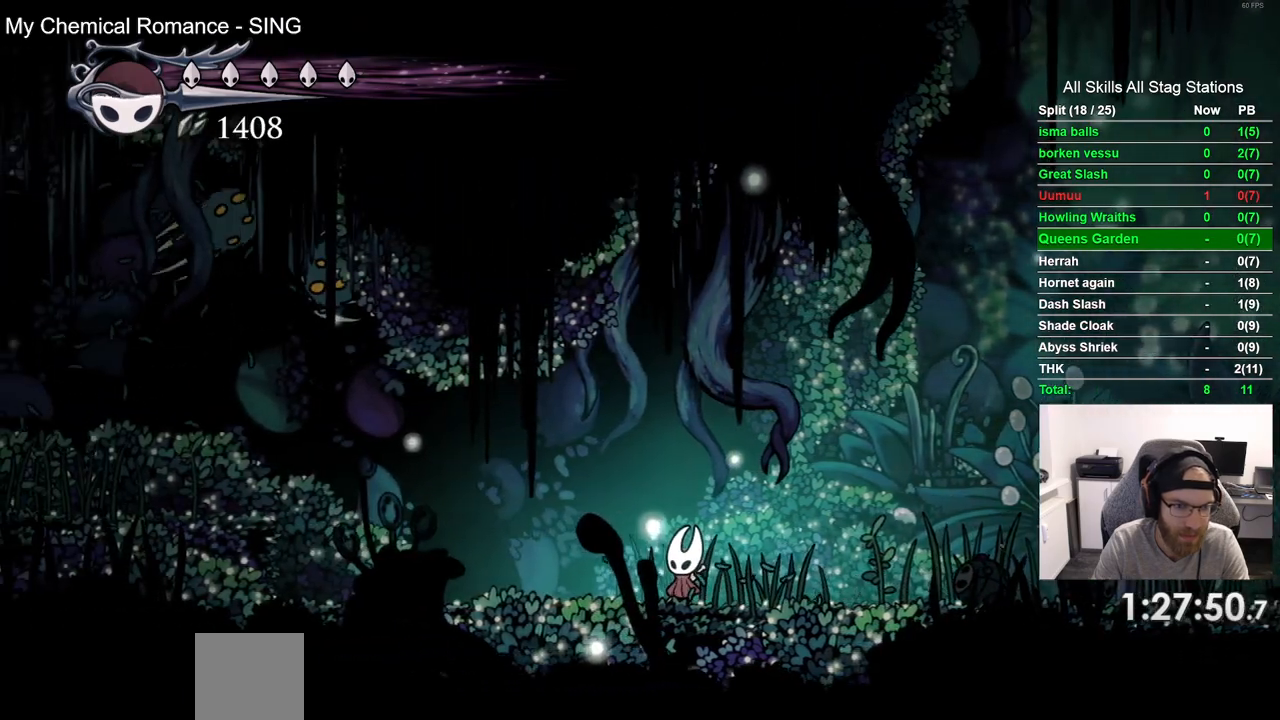
{"dt_ms": 500, "buttons": [], "left_stick": "center", "right_stick": "center", "events": []}
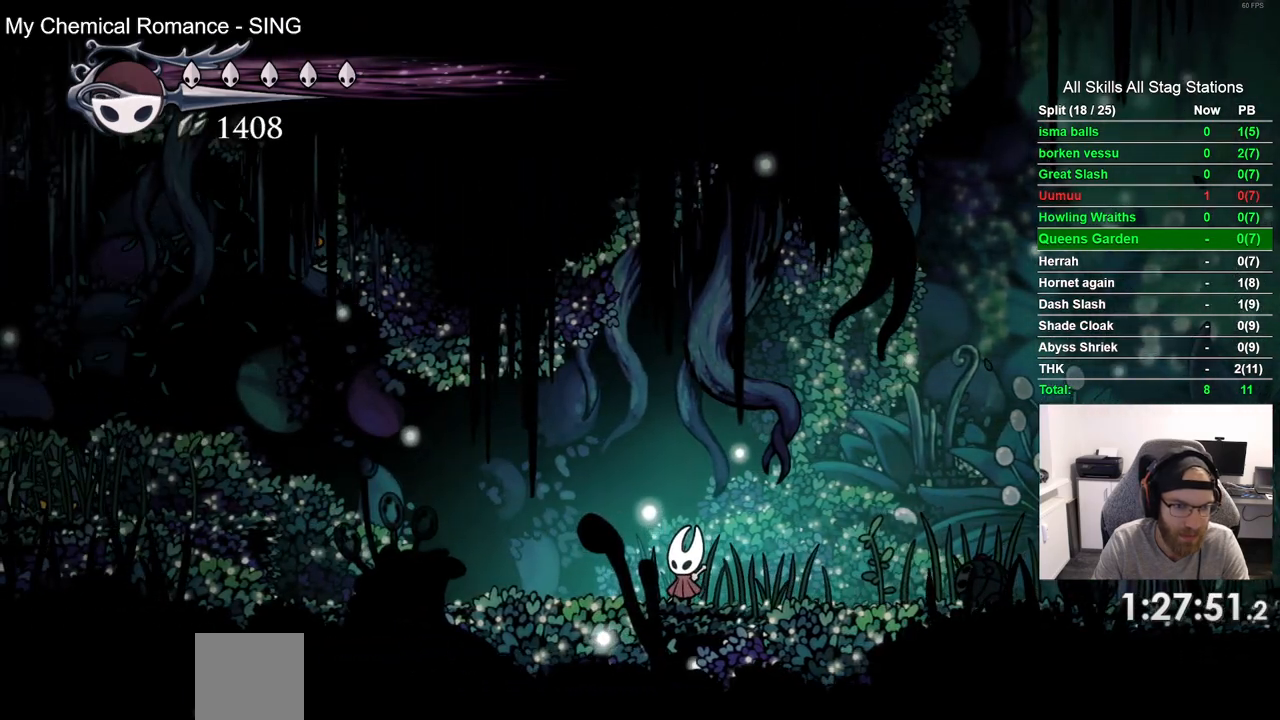
{"dt_ms": 500, "buttons": [], "left_stick": "center", "right_stick": "center", "events": []}
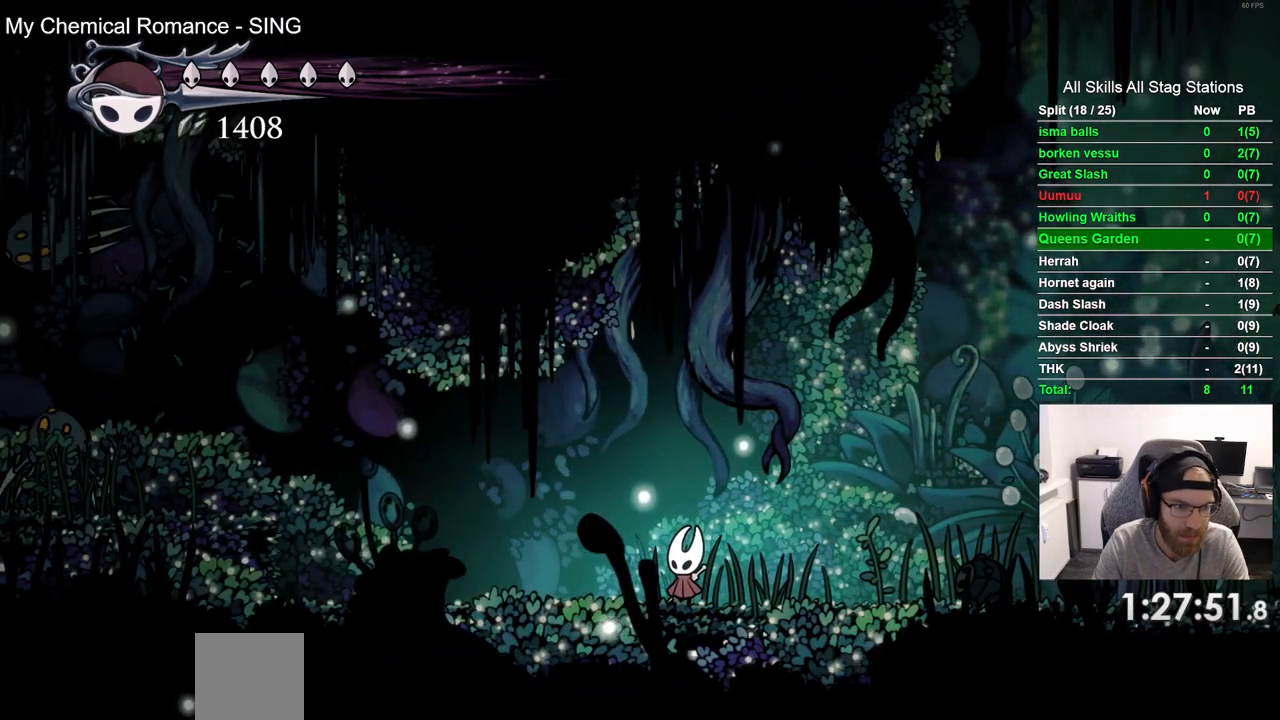
{"dt_ms": 500, "buttons": ["DPAD_LEFT"], "left_stick": "center", "right_stick": "center", "events": [[300, "DPAD_LEFT", "down"]]}
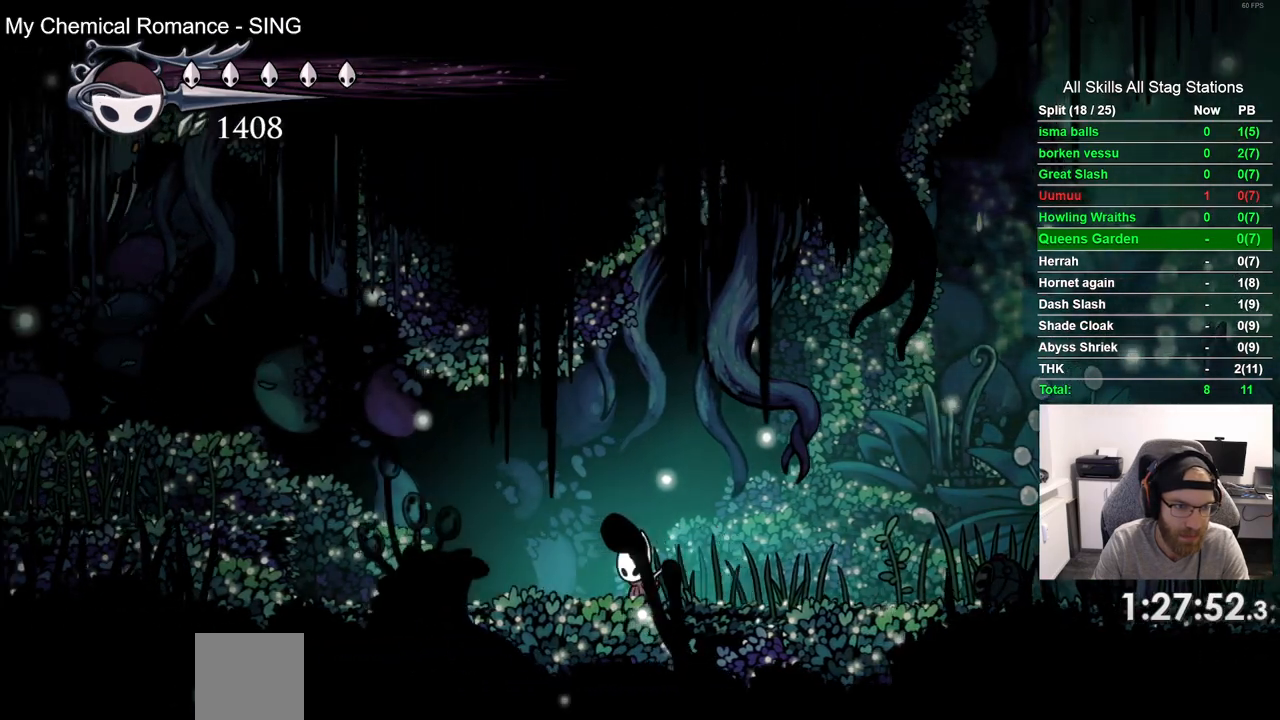
{"dt_ms": 500, "buttons": ["DPAD_LEFT"], "left_stick": "center", "right_stick": "center", "events": [[100, "DPAD_LEFT", "up"], [383, "DPAD_LEFT", "down"]]}
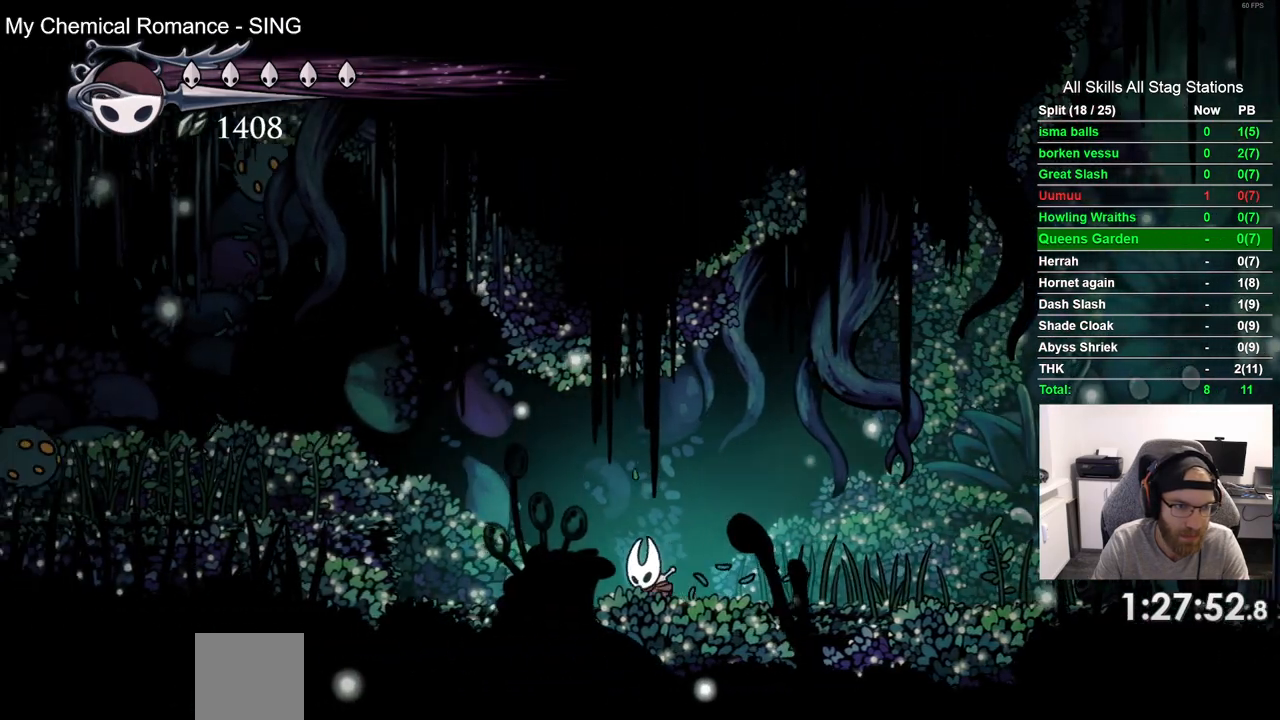
{"dt_ms": 1000, "buttons": [], "left_stick": "center", "right_stick": "center", "events": [[100, "DPAD_LEFT", "up"], [300, "CROSS", "down"], [400, "CROSS", "up"]]}
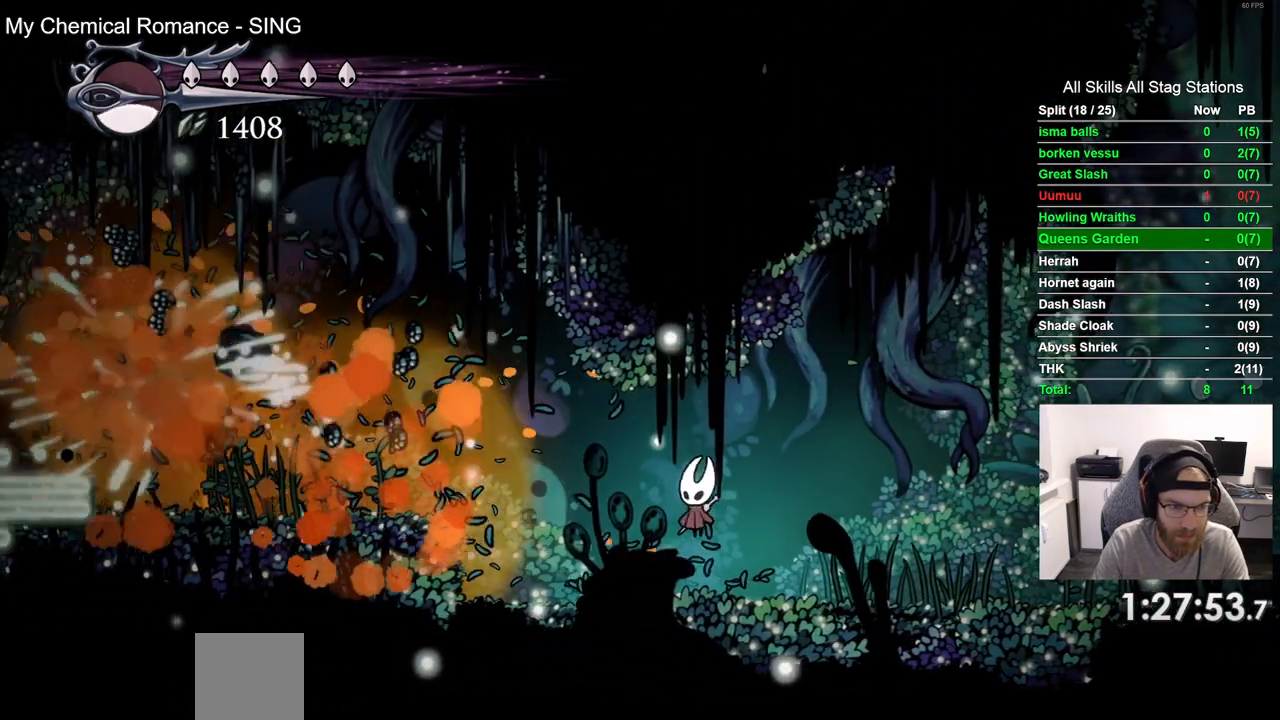
{"dt_ms": 500, "buttons": [], "left_stick": "center", "right_stick": "center", "events": [[317, "DPAD_LEFT", "down"], [450, "DPAD_LEFT", "up"]]}
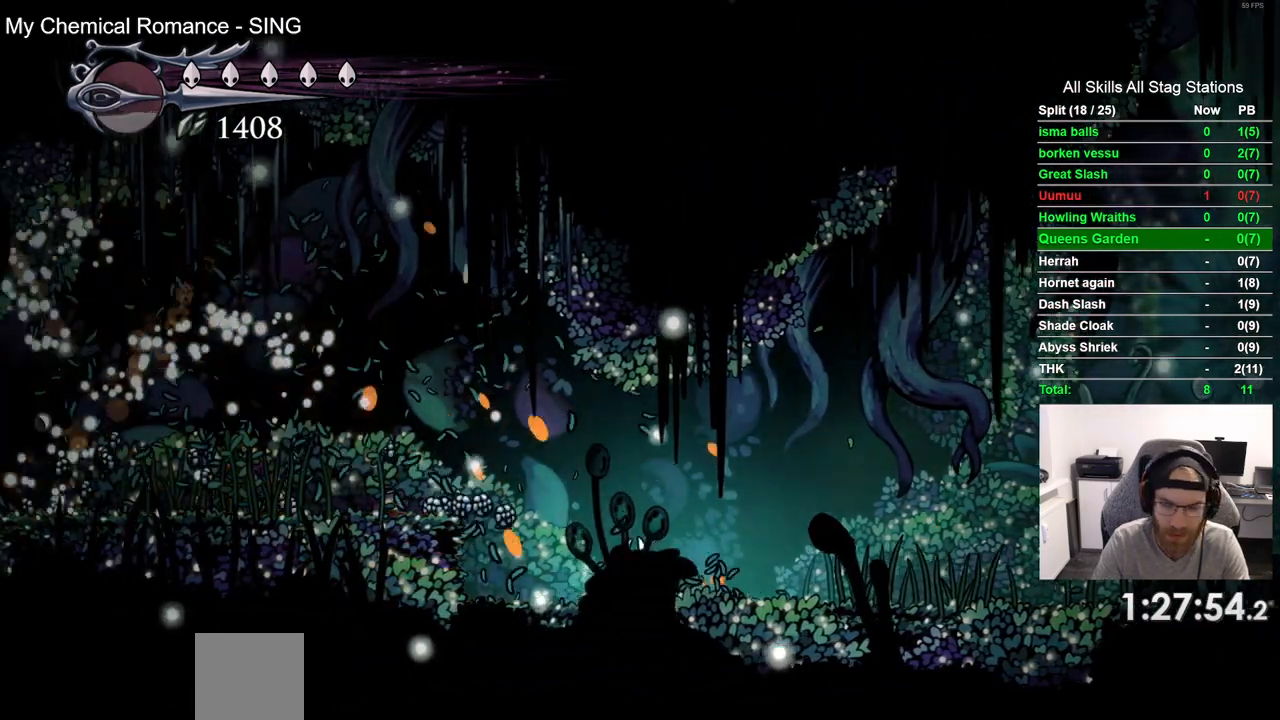
{"dt_ms": 500, "buttons": ["DPAD_LEFT"], "left_stick": "center", "right_stick": "center", "events": [[150, "DPAD_LEFT", "down"]]}
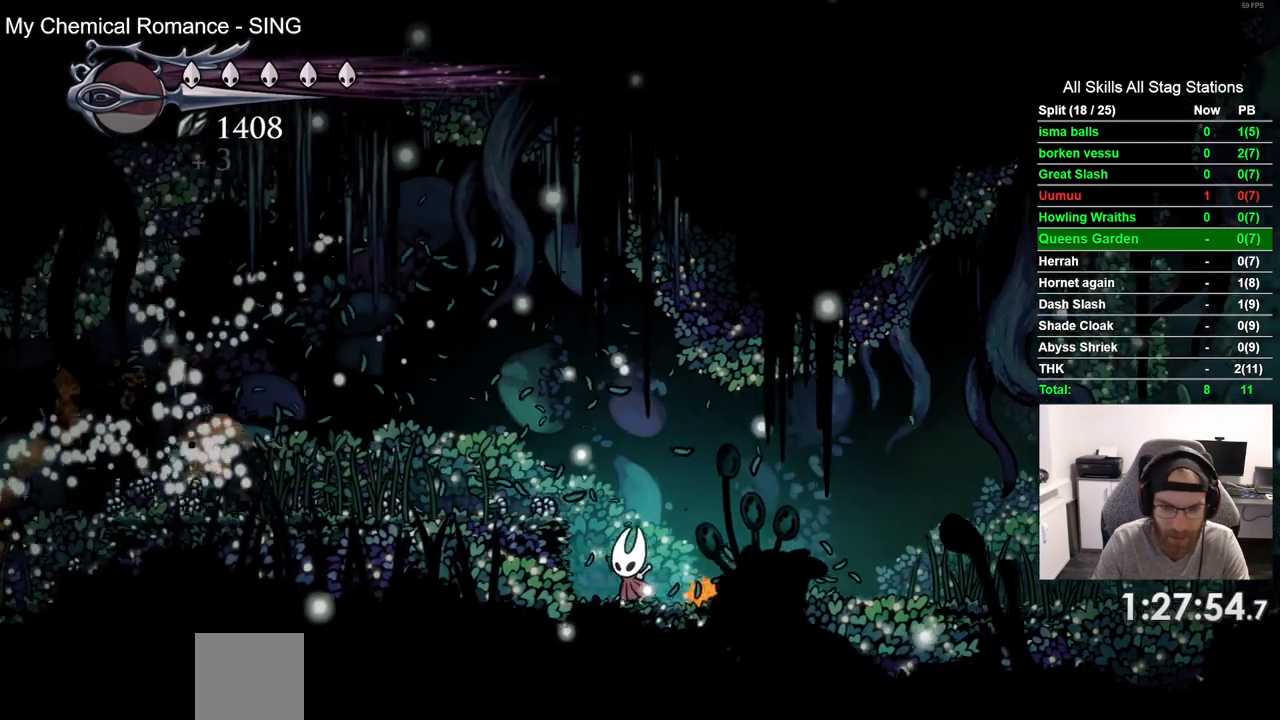
{"dt_ms": 500, "buttons": ["DPAD_LEFT"], "left_stick": "center", "right_stick": "center", "events": [[133, "DPAD_LEFT", "up"], [417, "DPAD_LEFT", "down"]]}
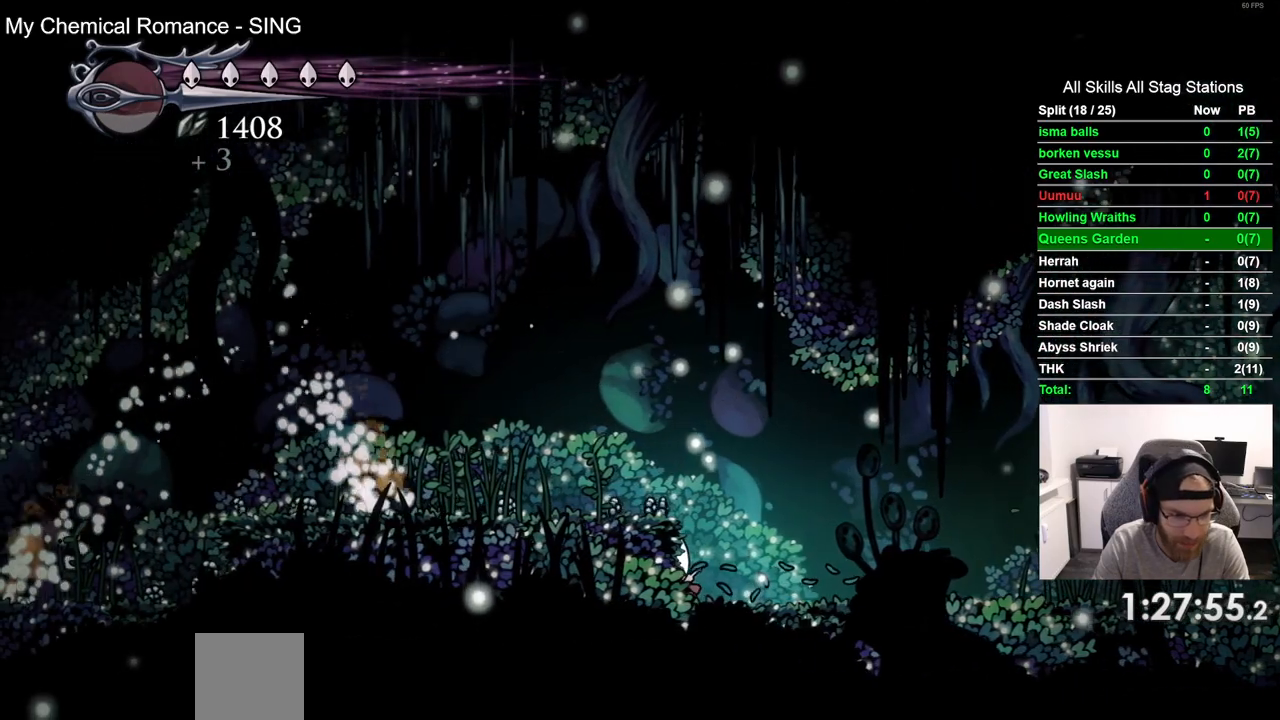
{"dt_ms": 500, "buttons": ["DPAD_LEFT"], "left_stick": "center", "right_stick": "center", "events": [[133, "DPAD_LEFT", "up"], [250, "CROSS", "down"], [333, "DPAD_LEFT", "down"], [383, "CROSS", "up"]]}
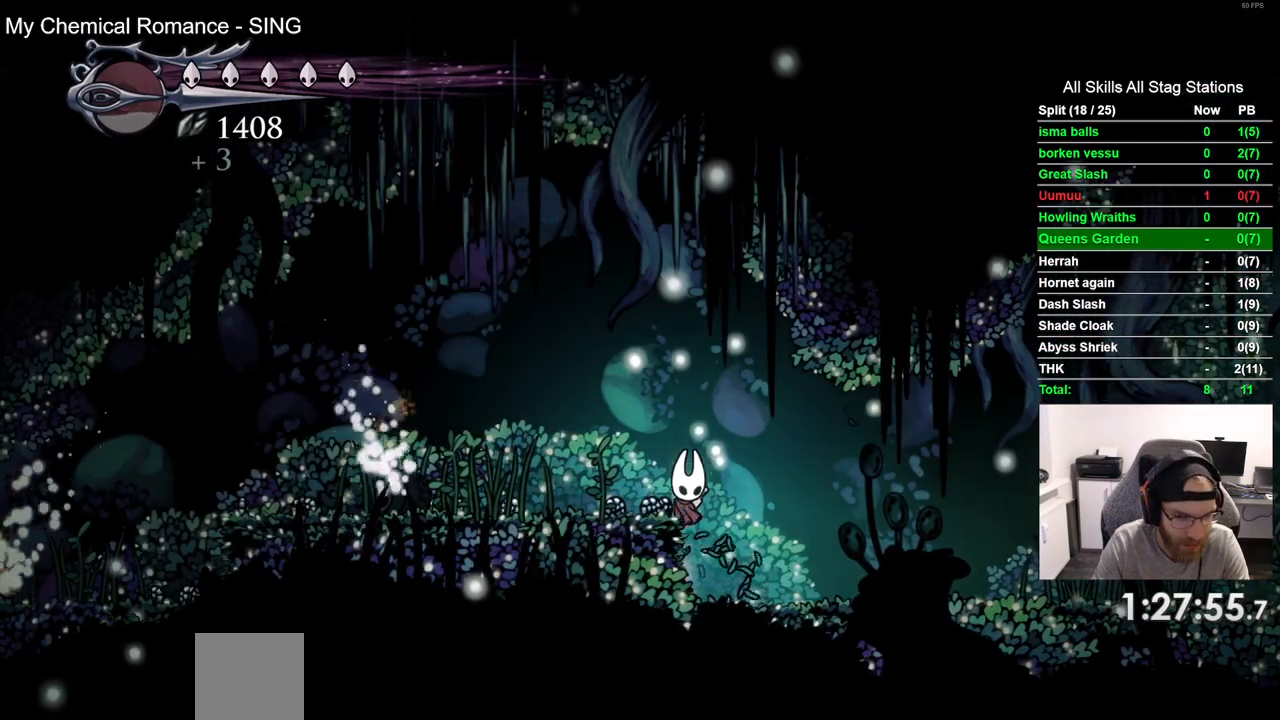
{"dt_ms": 500, "buttons": ["DPAD_LEFT"], "left_stick": "center", "right_stick": "center", "events": [[133, "DPAD_LEFT", "up"], [267, "CROSS", "down"], [383, "DPAD_LEFT", "down"], [417, "CROSS", "up"]]}
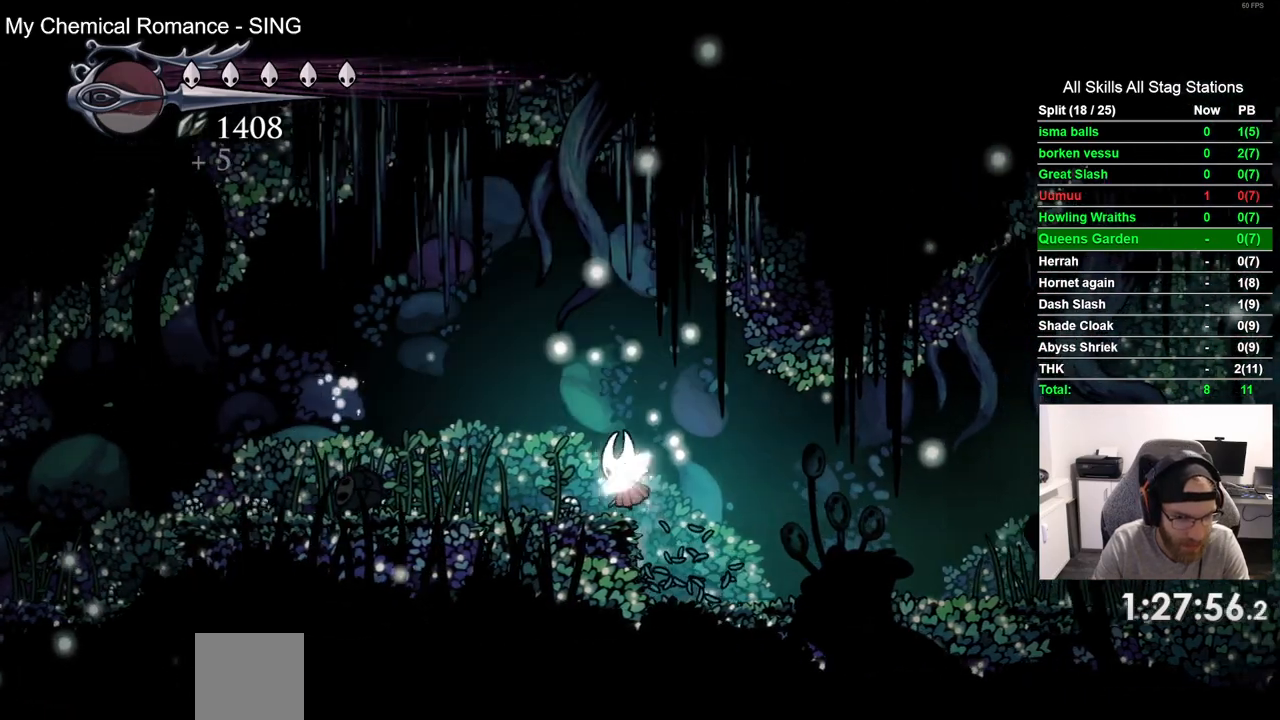
{"dt_ms": 500, "buttons": ["DPAD_LEFT"], "left_stick": "center", "right_stick": "center", "events": [[217, "DPAD_LEFT", "up"], [433, "DPAD_LEFT", "down"]]}